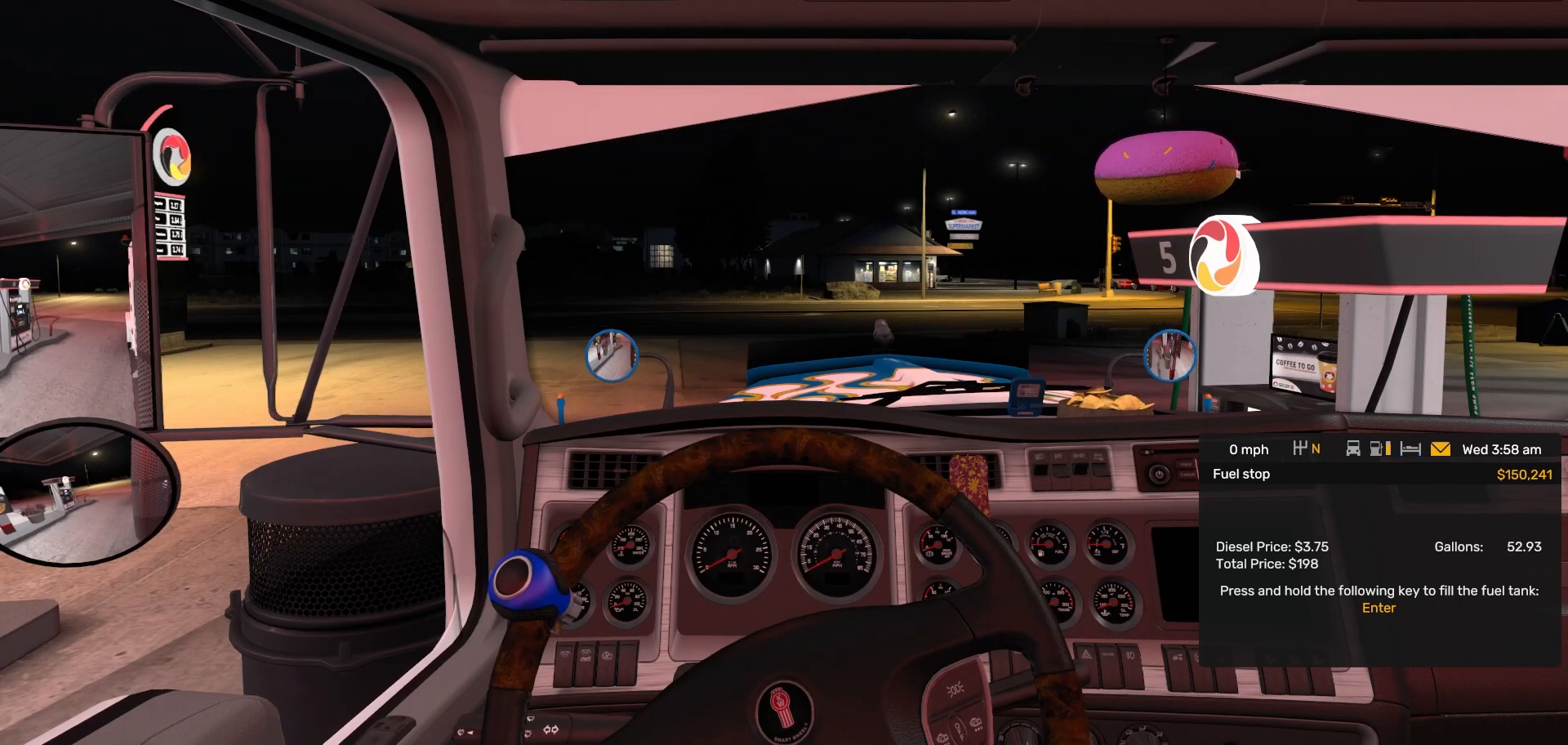
Gameplay with a controller (PlayStation layout); each line is a JSON object with the inputs held at the frame after it (dt_ms = milliseconds from this image to that frame). "events" lists button and stick changes between this image and that frame as [ms after this image, input, new state], when the widget could be followed in between. Not read: L2 L3 R2 R3.
{"dt_ms": 500, "buttons": [], "left_stick": "center", "right_stick": "center", "events": []}
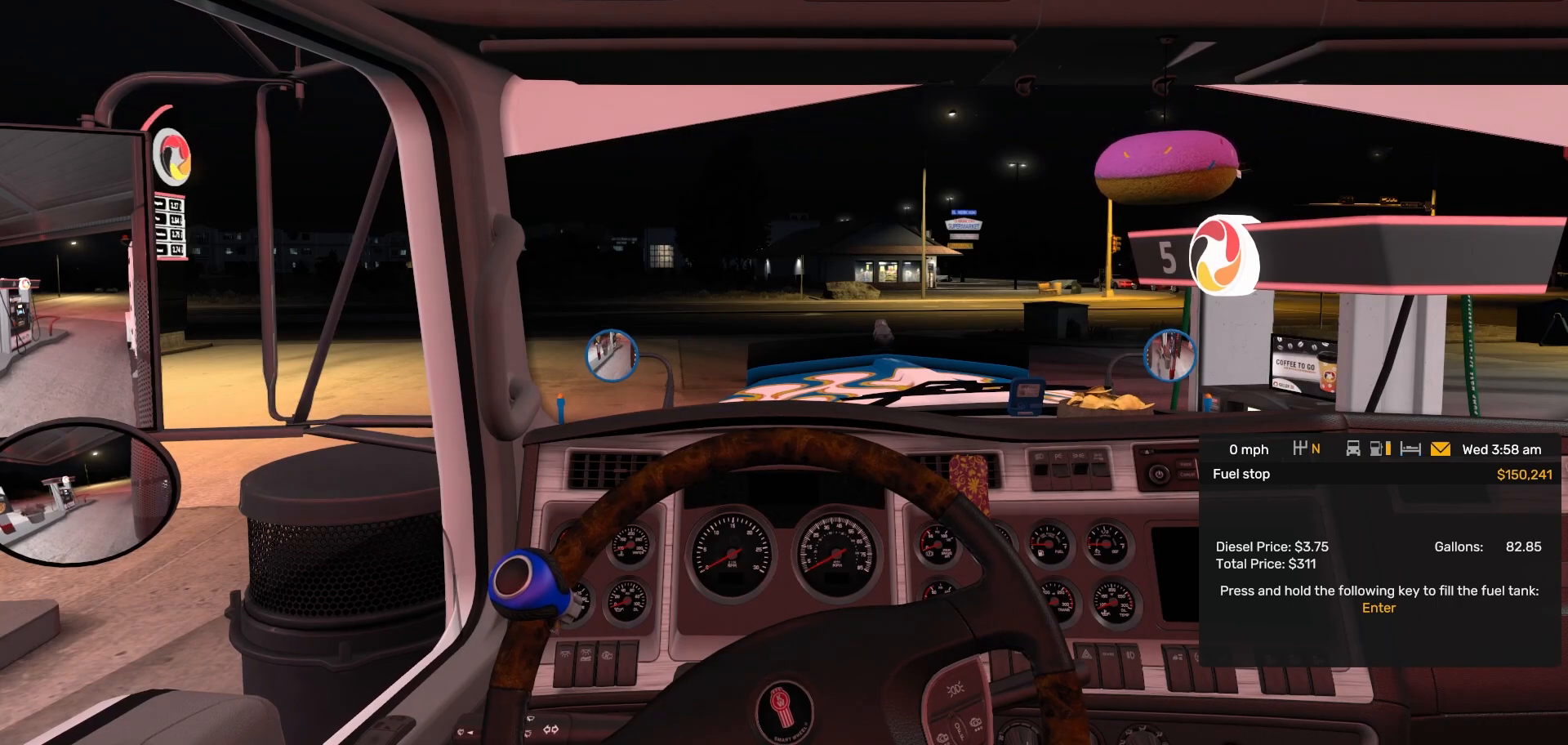
{"dt_ms": 500, "buttons": [], "left_stick": "center", "right_stick": "center", "events": []}
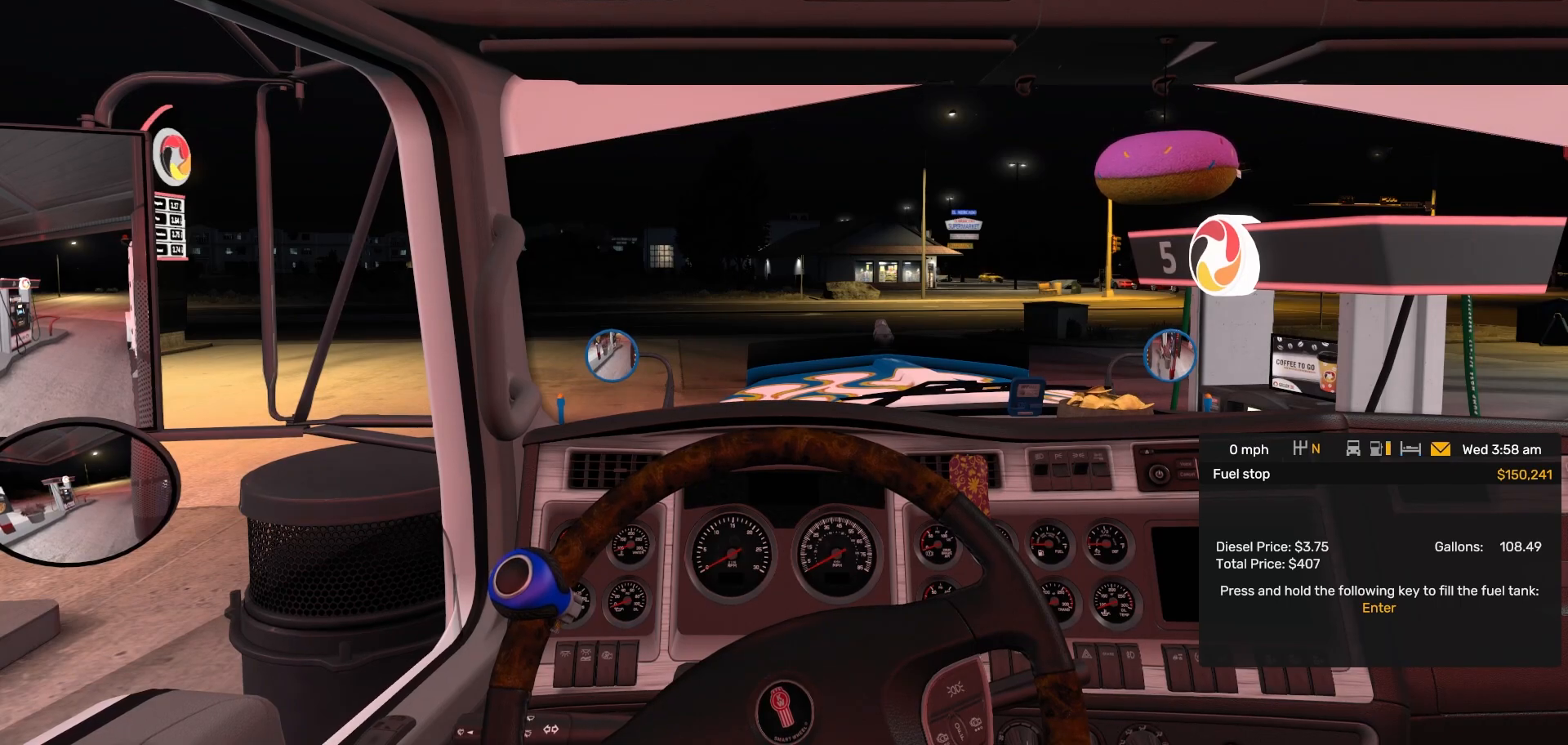
{"dt_ms": 500, "buttons": [], "left_stick": "center", "right_stick": "center", "events": []}
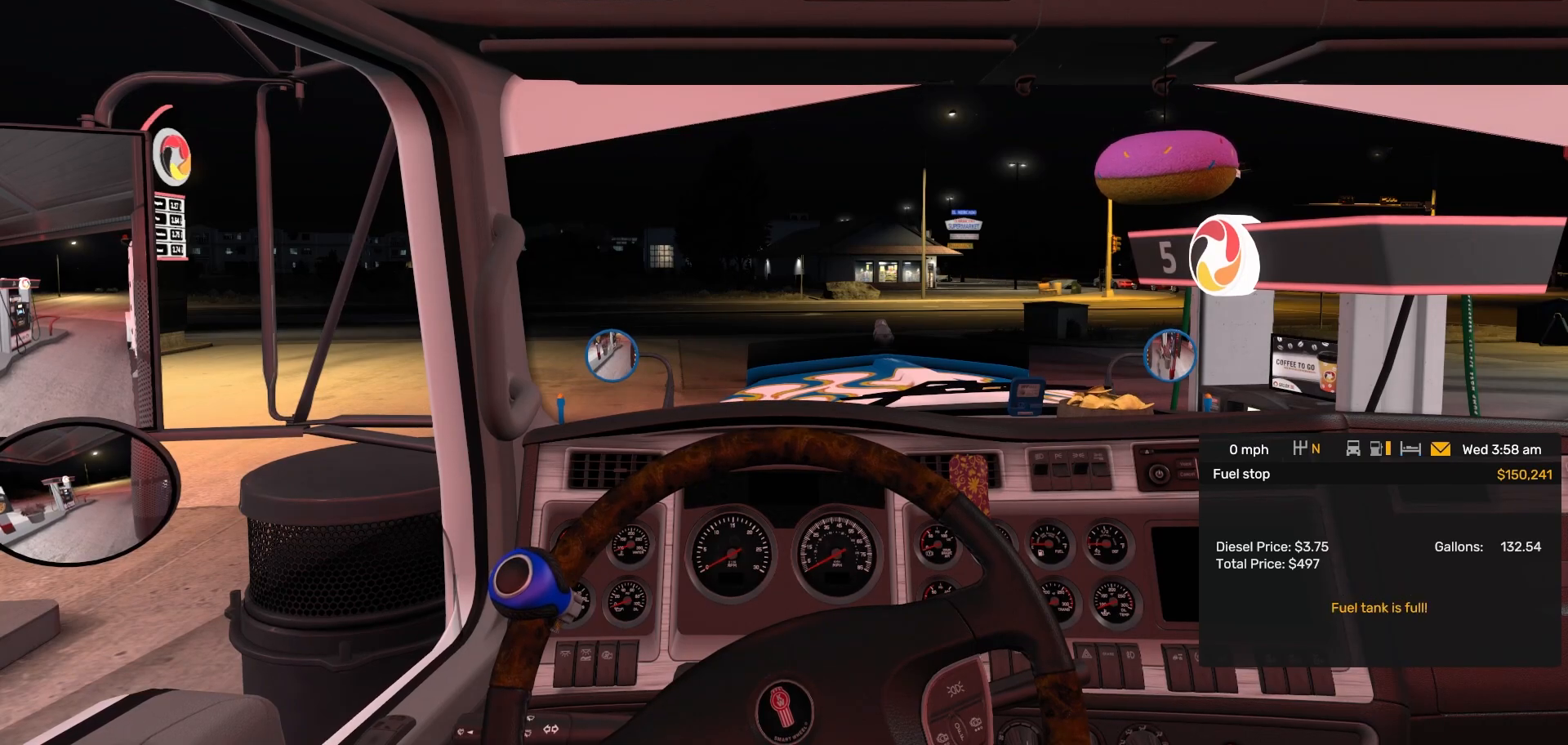
{"dt_ms": 500, "buttons": [], "left_stick": "center", "right_stick": "center", "events": []}
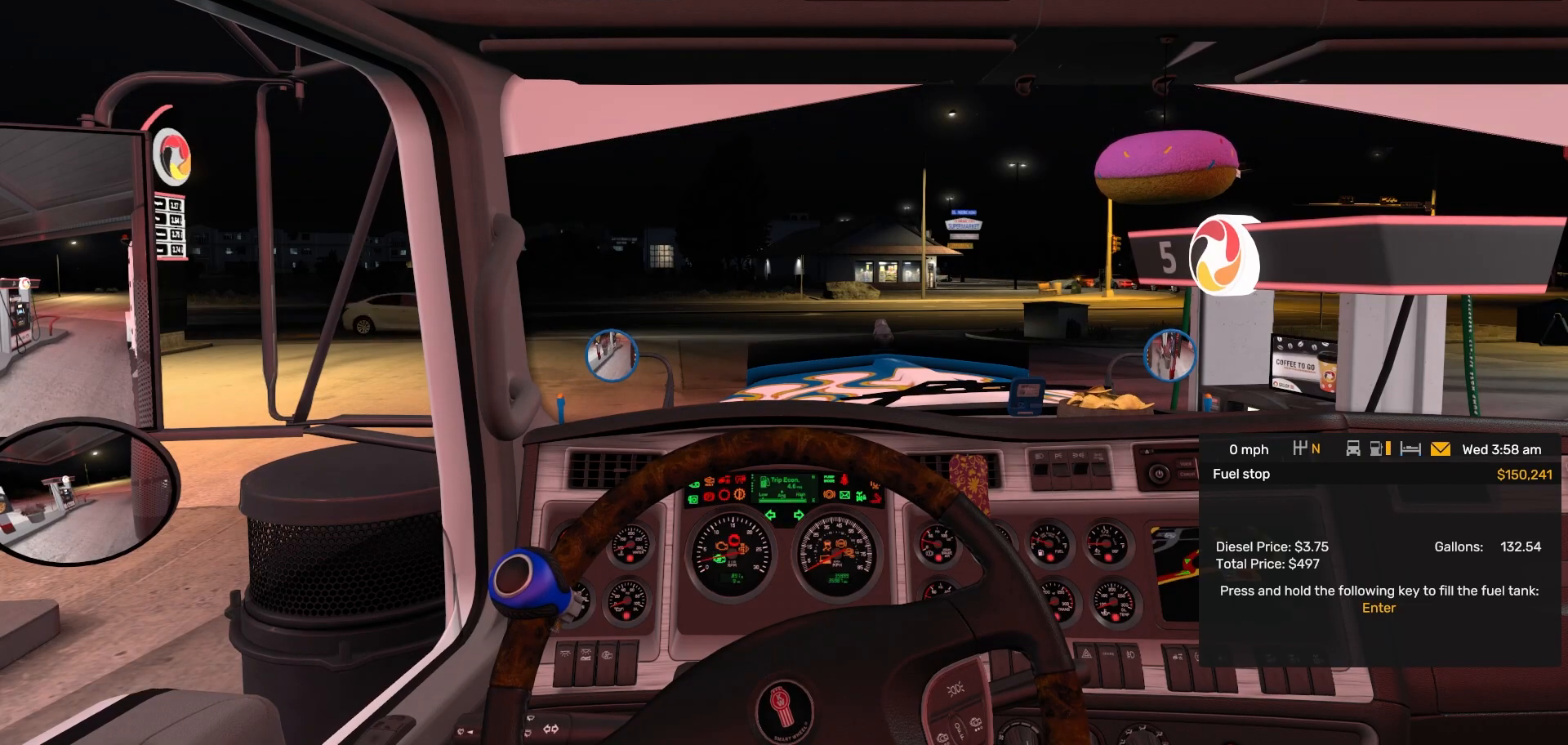
{"dt_ms": 500, "buttons": [], "left_stick": "center", "right_stick": "center", "events": []}
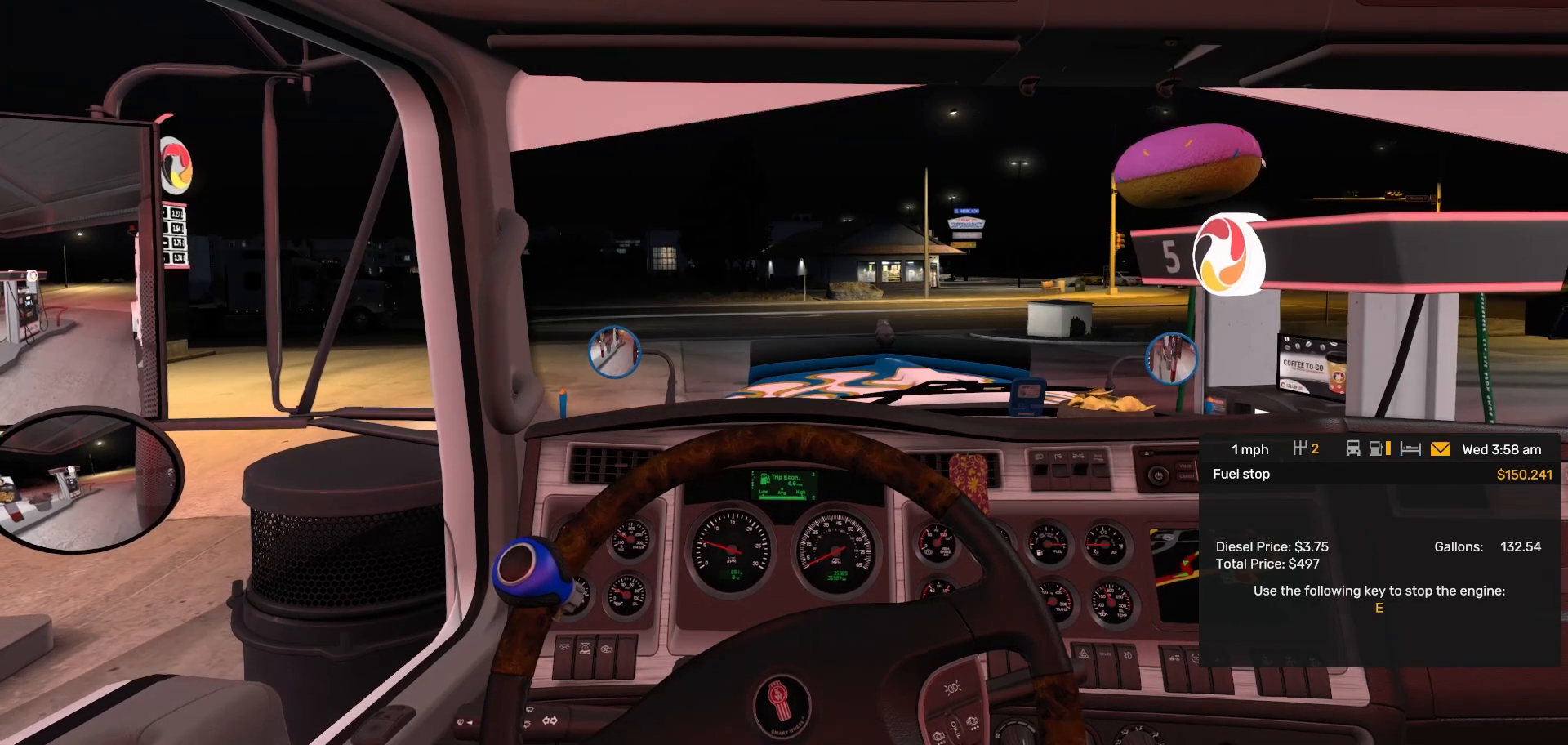
{"dt_ms": 500, "buttons": [], "left_stick": "left", "right_stick": "left", "events": [[200, "left_stick", "left"], [483, "right_stick", "left"]]}
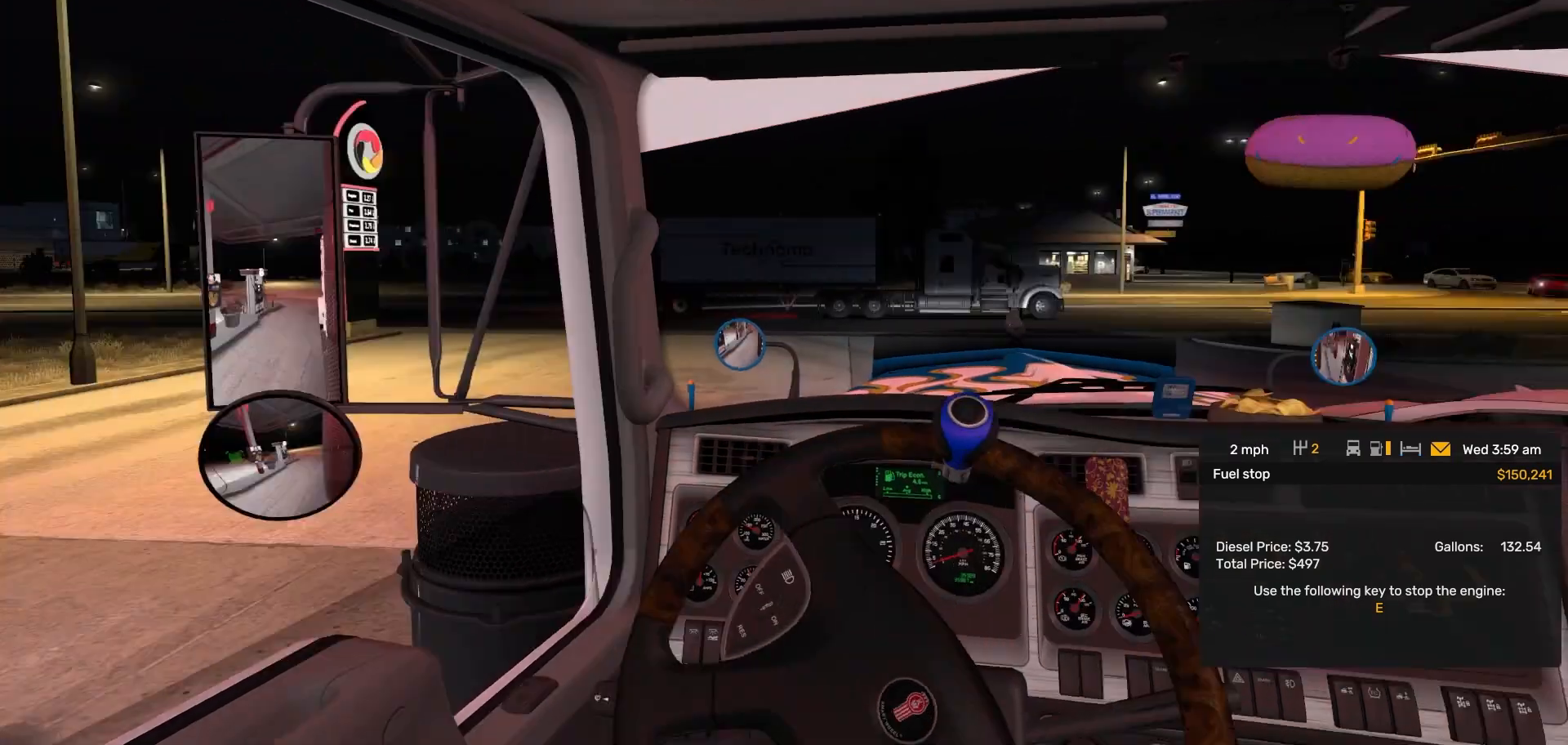
{"dt_ms": 500, "buttons": [], "left_stick": "center", "right_stick": "center", "events": [[33, "right_stick", "center"], [333, "left_stick", "center"]]}
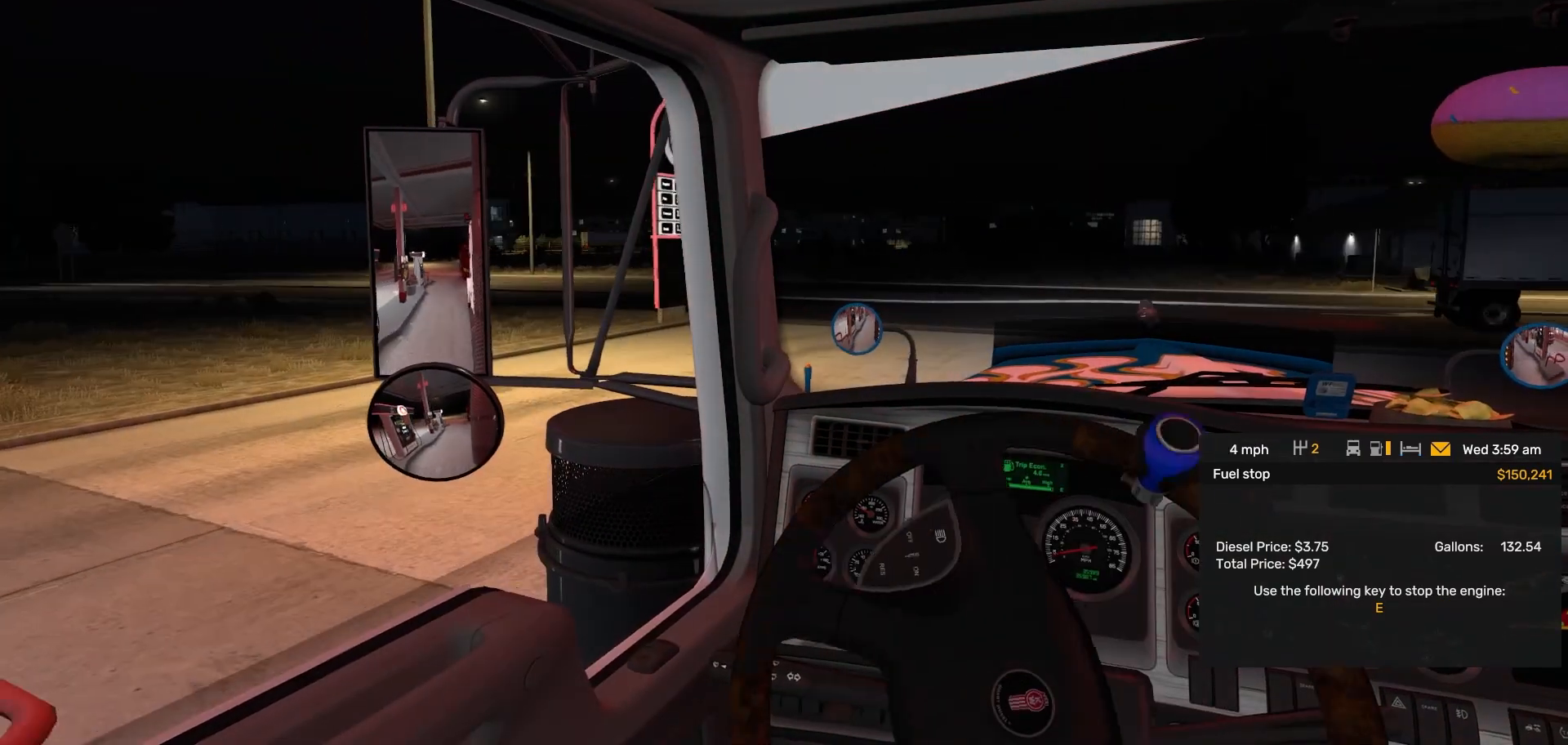
{"dt_ms": 500, "buttons": [], "left_stick": "center", "right_stick": "center", "events": [[50, "R1", "down"], [83, "R1", "up"], [183, "right_stick", "right"], [367, "right_stick", "center"]]}
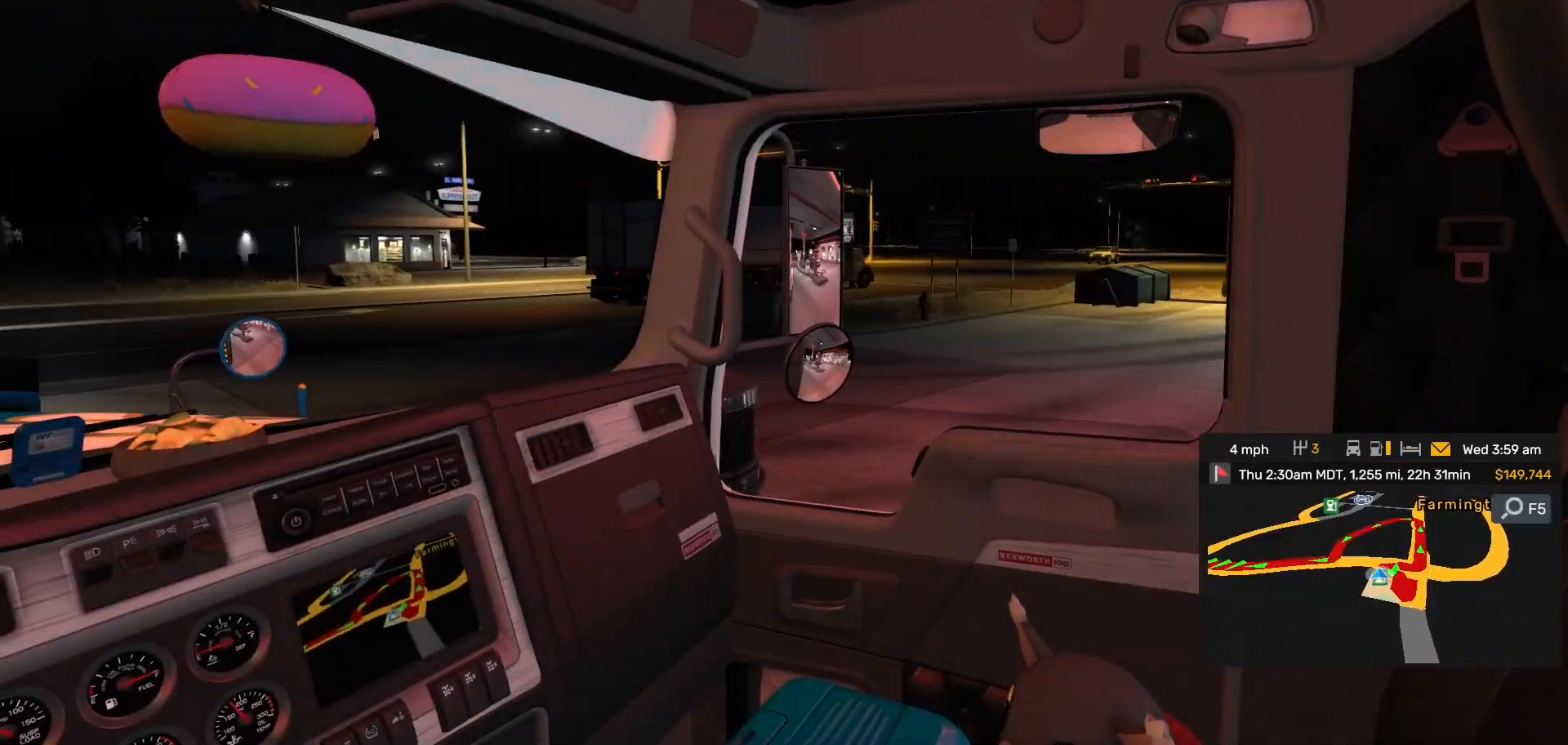
{"dt_ms": 500, "buttons": [], "left_stick": "right", "right_stick": "center", "events": [[50, "left_stick", "right"]]}
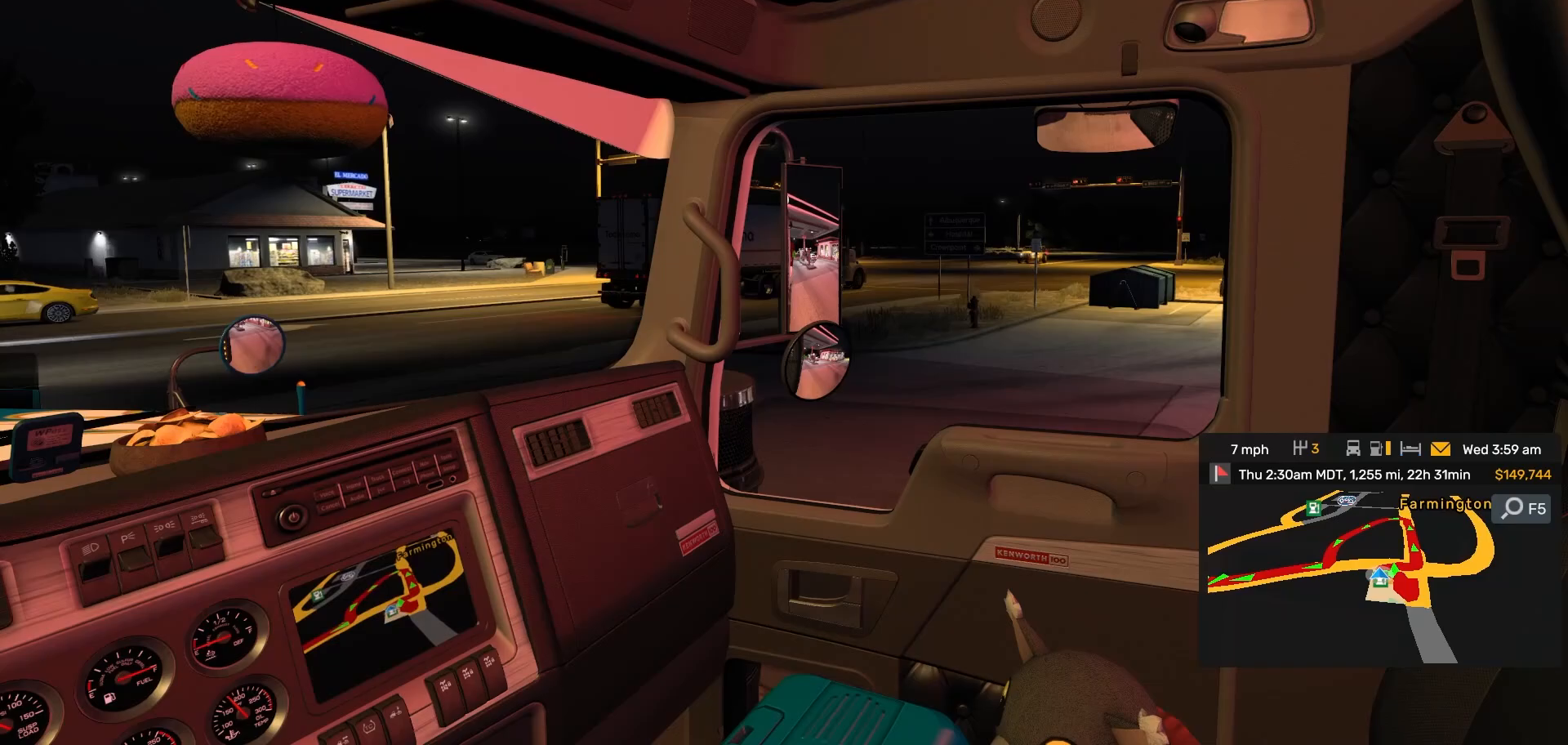
{"dt_ms": 500, "buttons": [], "left_stick": "right", "right_stick": "center", "events": []}
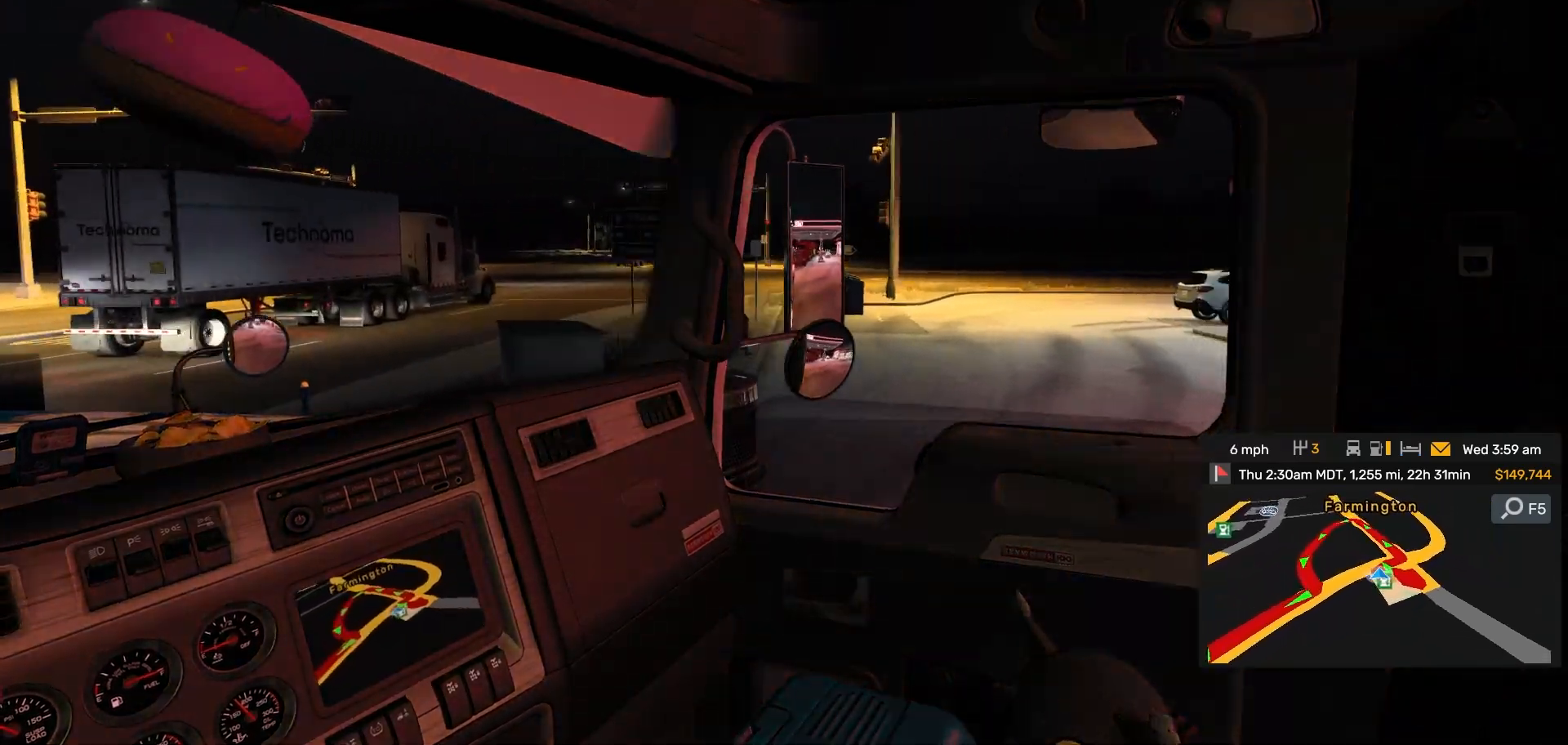
{"dt_ms": 500, "buttons": [], "left_stick": "right", "right_stick": "center", "events": [[267, "right_stick", "left"], [333, "right_stick", "center"]]}
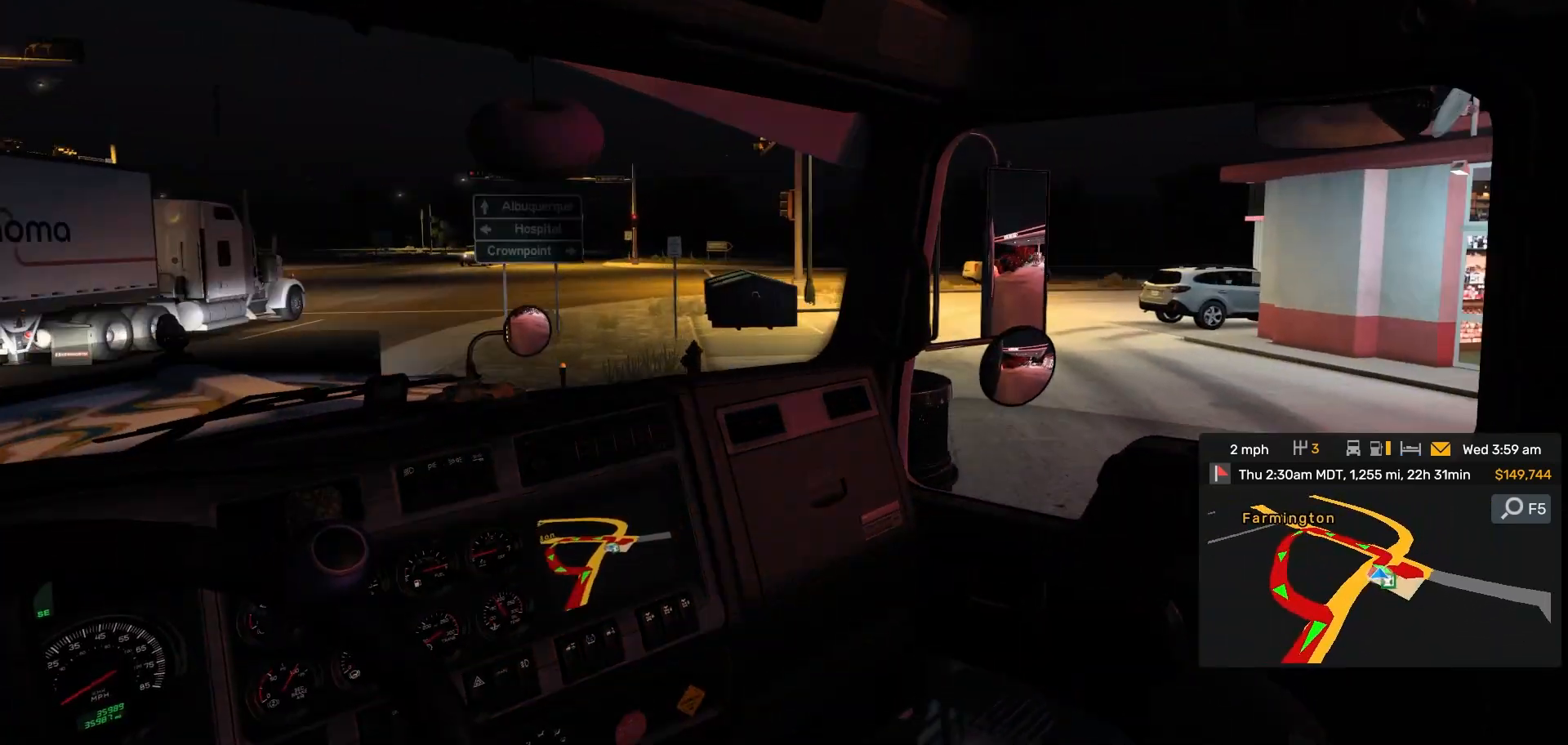
{"dt_ms": 500, "buttons": [], "left_stick": "left", "right_stick": "center", "events": [[67, "left_stick", "left"]]}
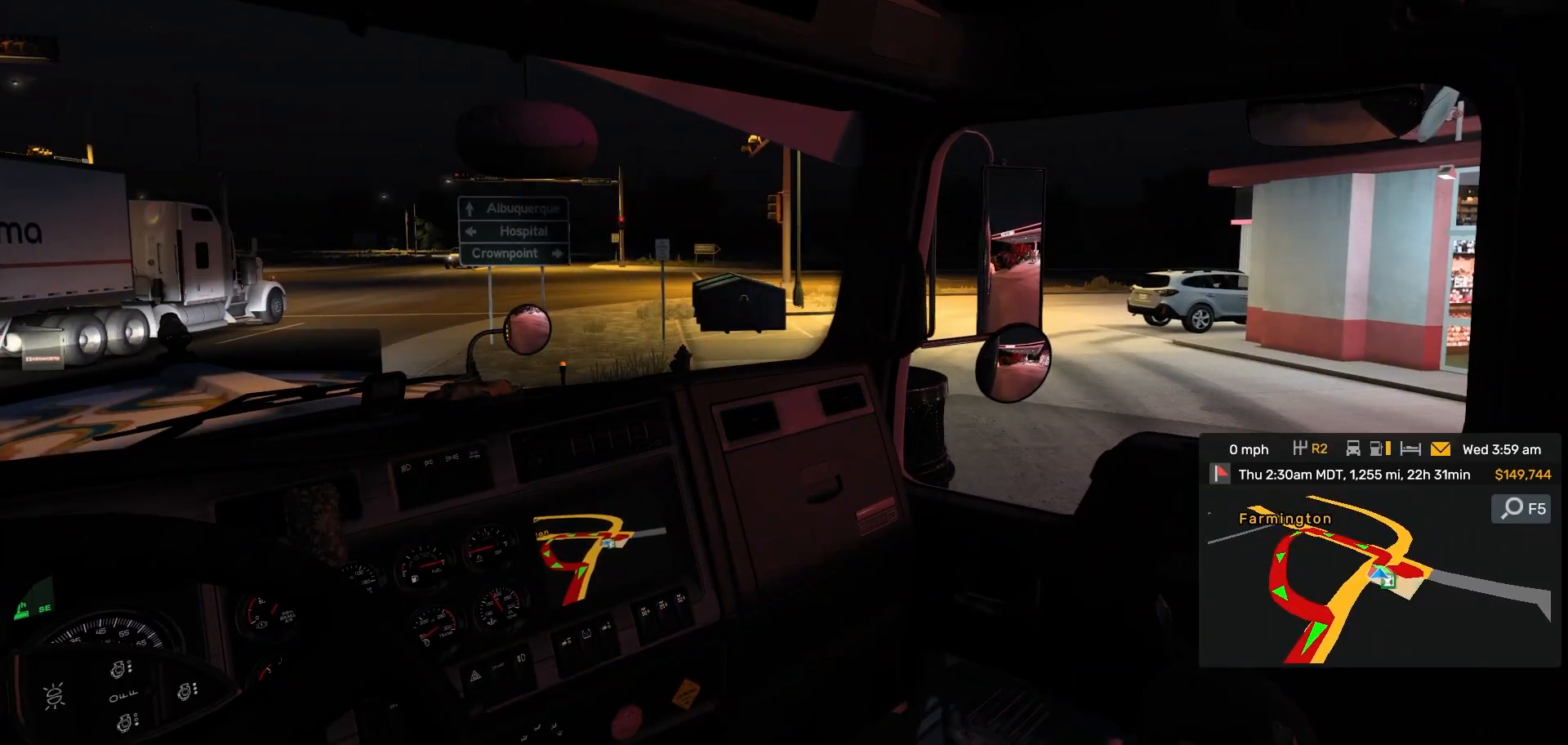
{"dt_ms": 500, "buttons": [], "left_stick": "center", "right_stick": "center", "events": [[100, "left_stick", "up-left"], [117, "right_stick", "right"], [167, "right_stick", "center"], [467, "R1", "down"], [500, "R1", "up"], [500, "left_stick", "center"]]}
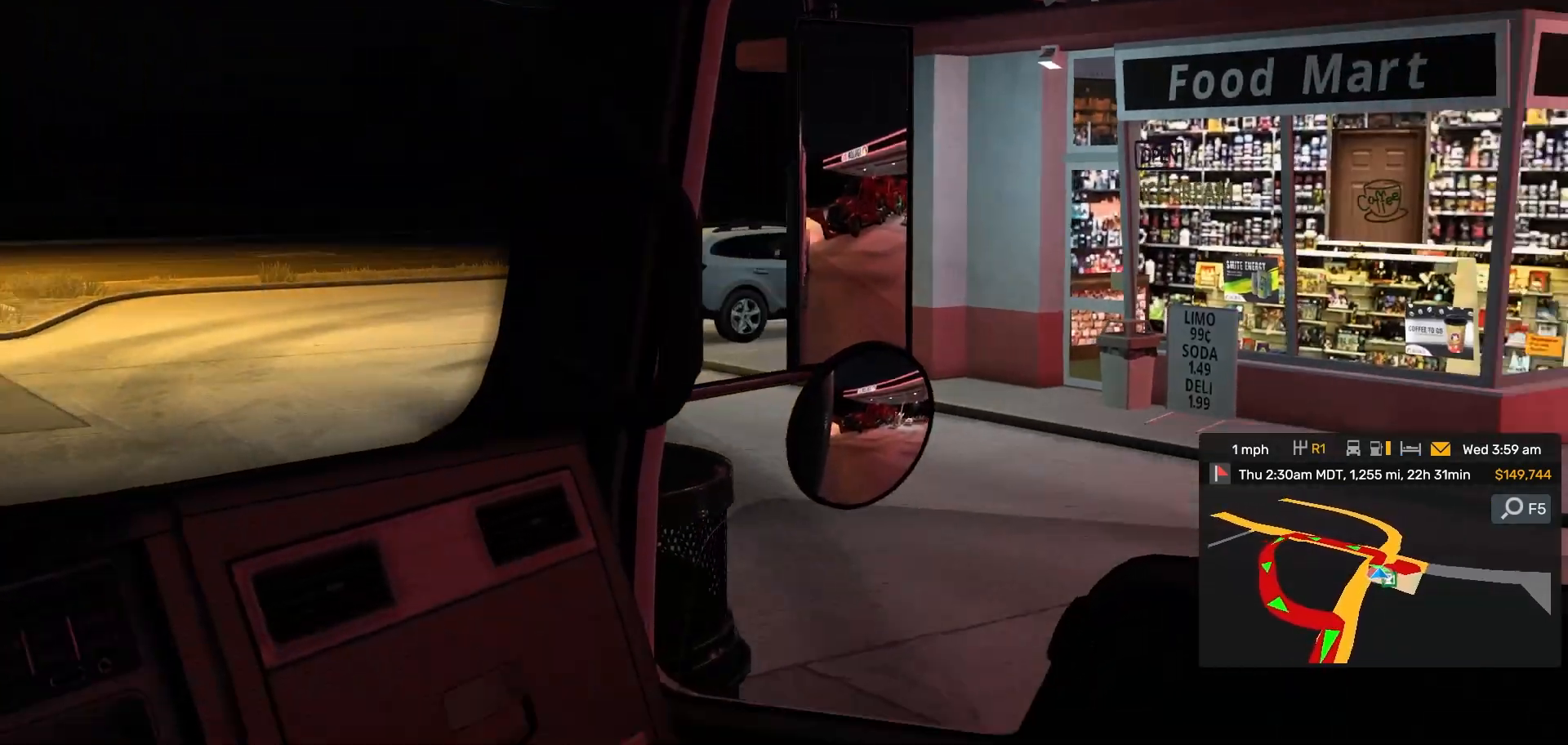
{"dt_ms": 500, "buttons": [], "left_stick": "right", "right_stick": "center", "events": [[17, "R1", "down"], [50, "R1", "up"], [50, "left_stick", "right"], [117, "right_stick", "left"], [150, "left_stick", "up-right"], [167, "right_stick", "center"], [267, "left_stick", "right"], [450, "R1", "down"], [483, "R1", "up"]]}
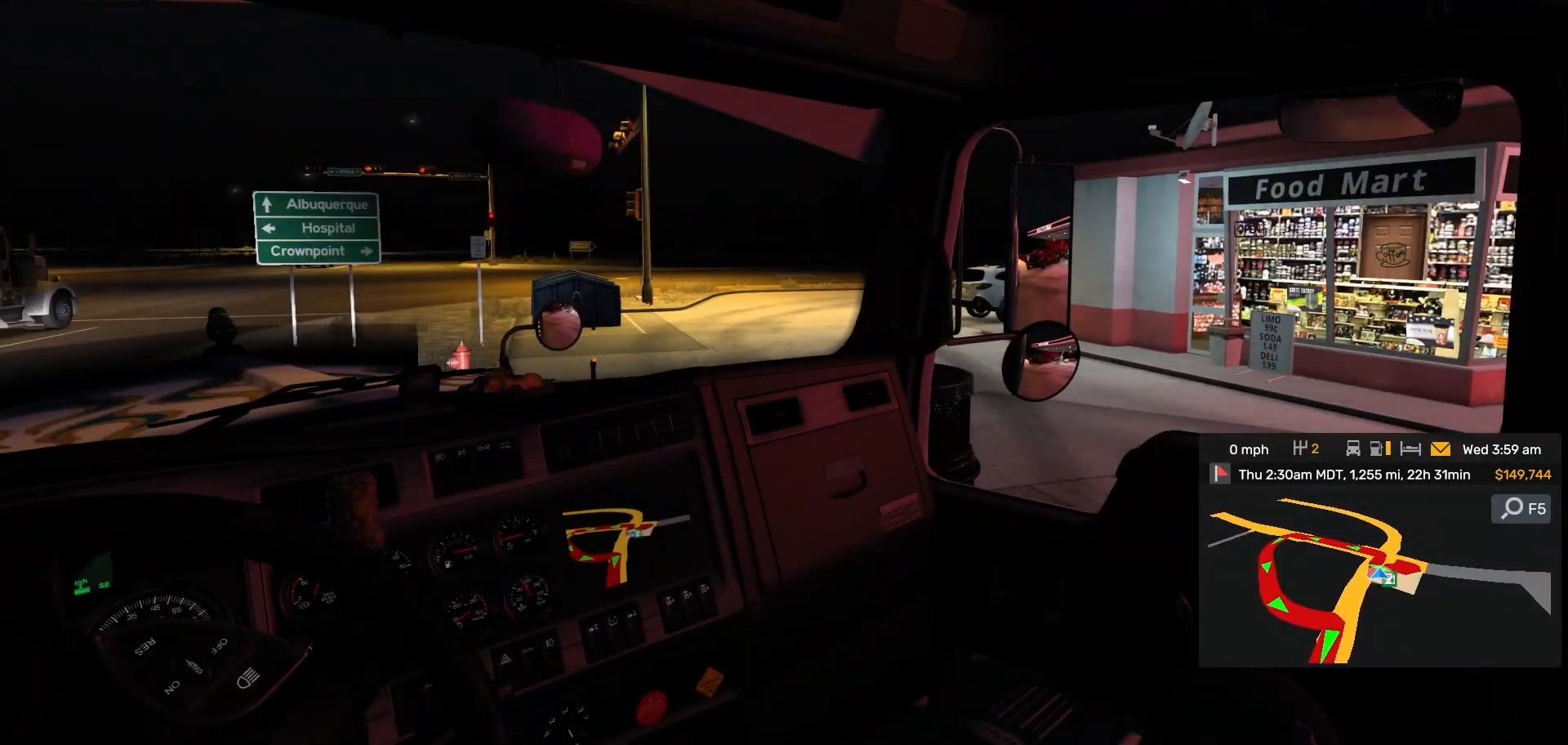
{"dt_ms": 500, "buttons": [], "left_stick": "center", "right_stick": "center", "events": [[17, "left_stick", "center"], [150, "right_stick", "left"], [267, "right_stick", "center"]]}
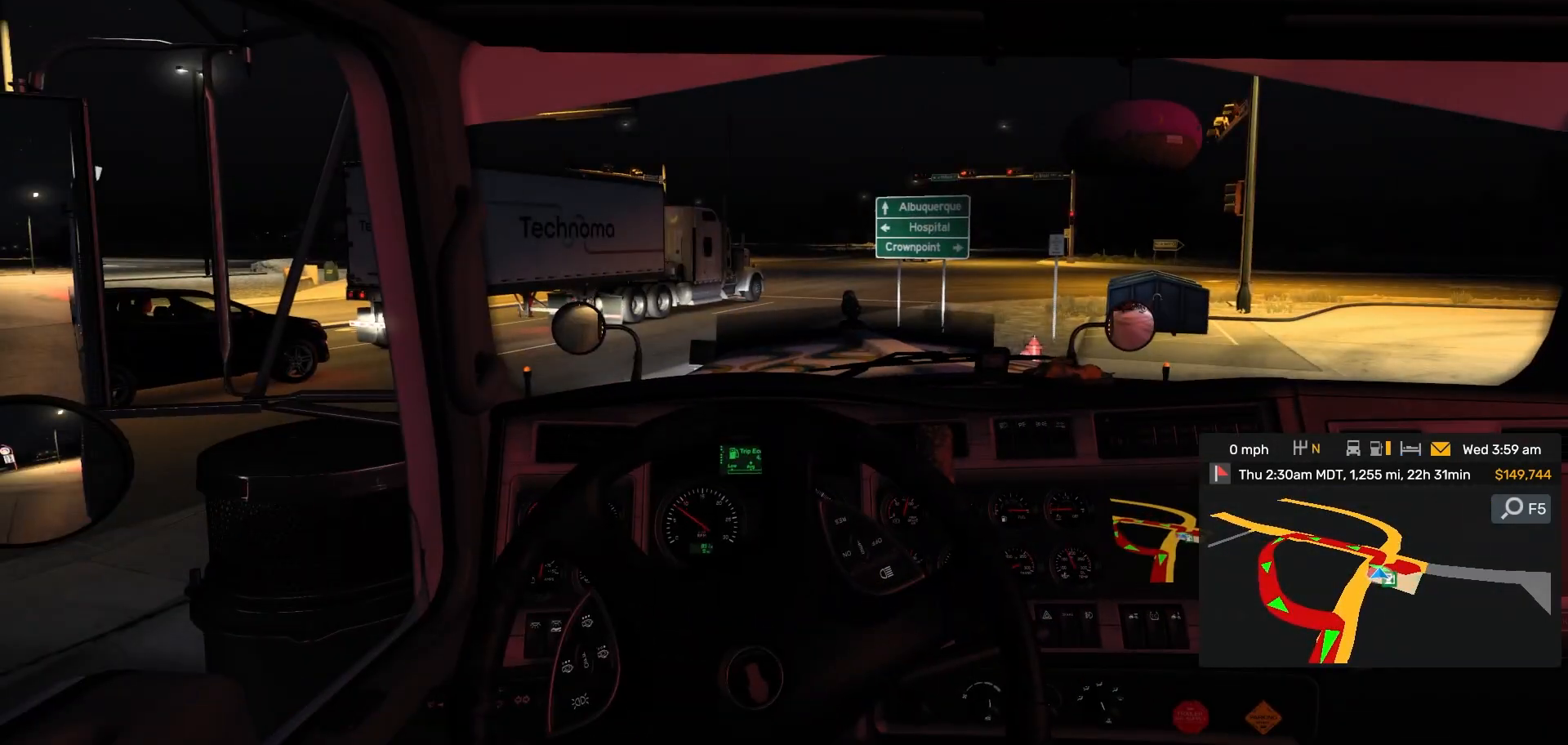
{"dt_ms": 1000, "buttons": [], "left_stick": "up-right", "right_stick": "right"}
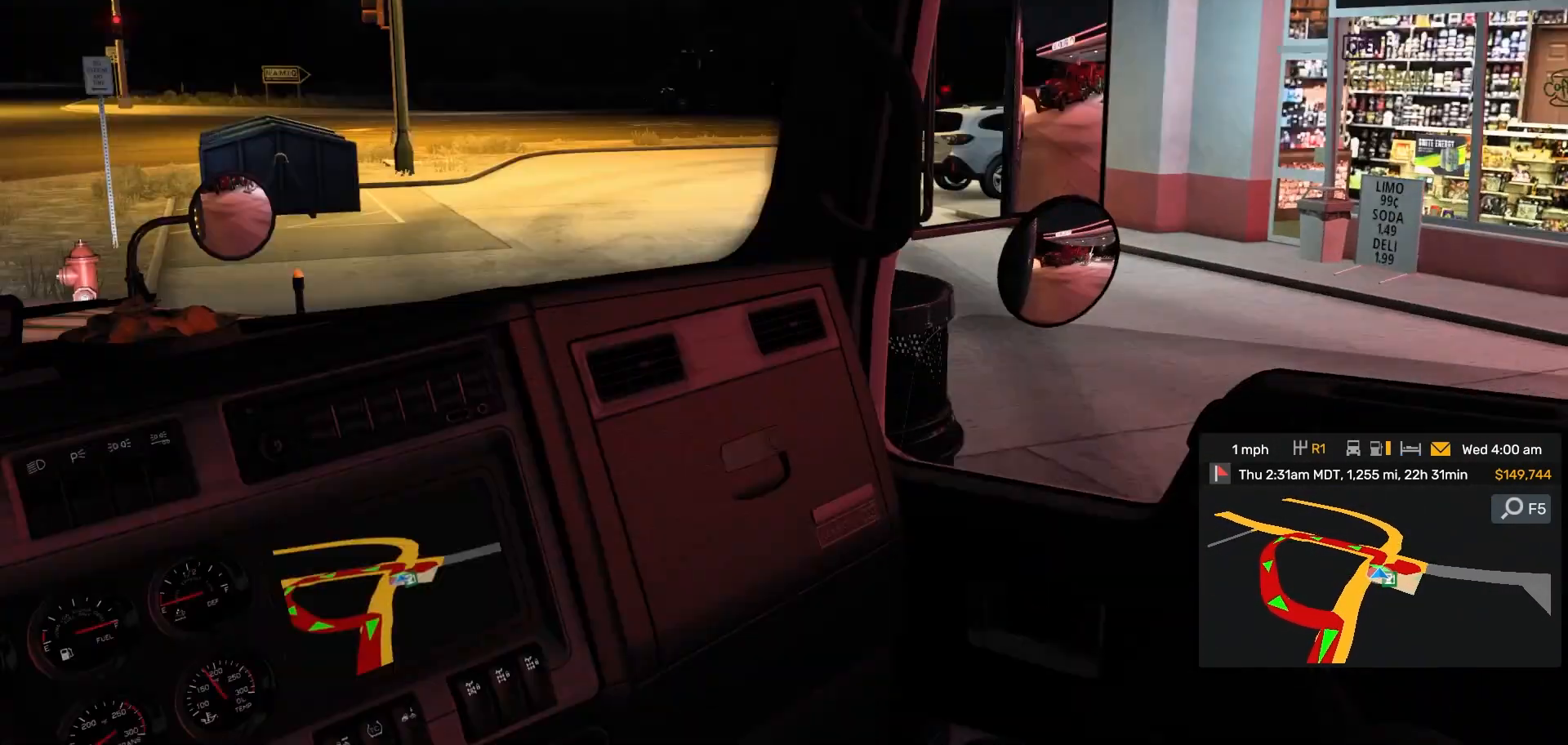
{"dt_ms": 500, "buttons": [], "left_stick": "up-right", "right_stick": "center", "events": [[50, "right_stick", "center"]]}
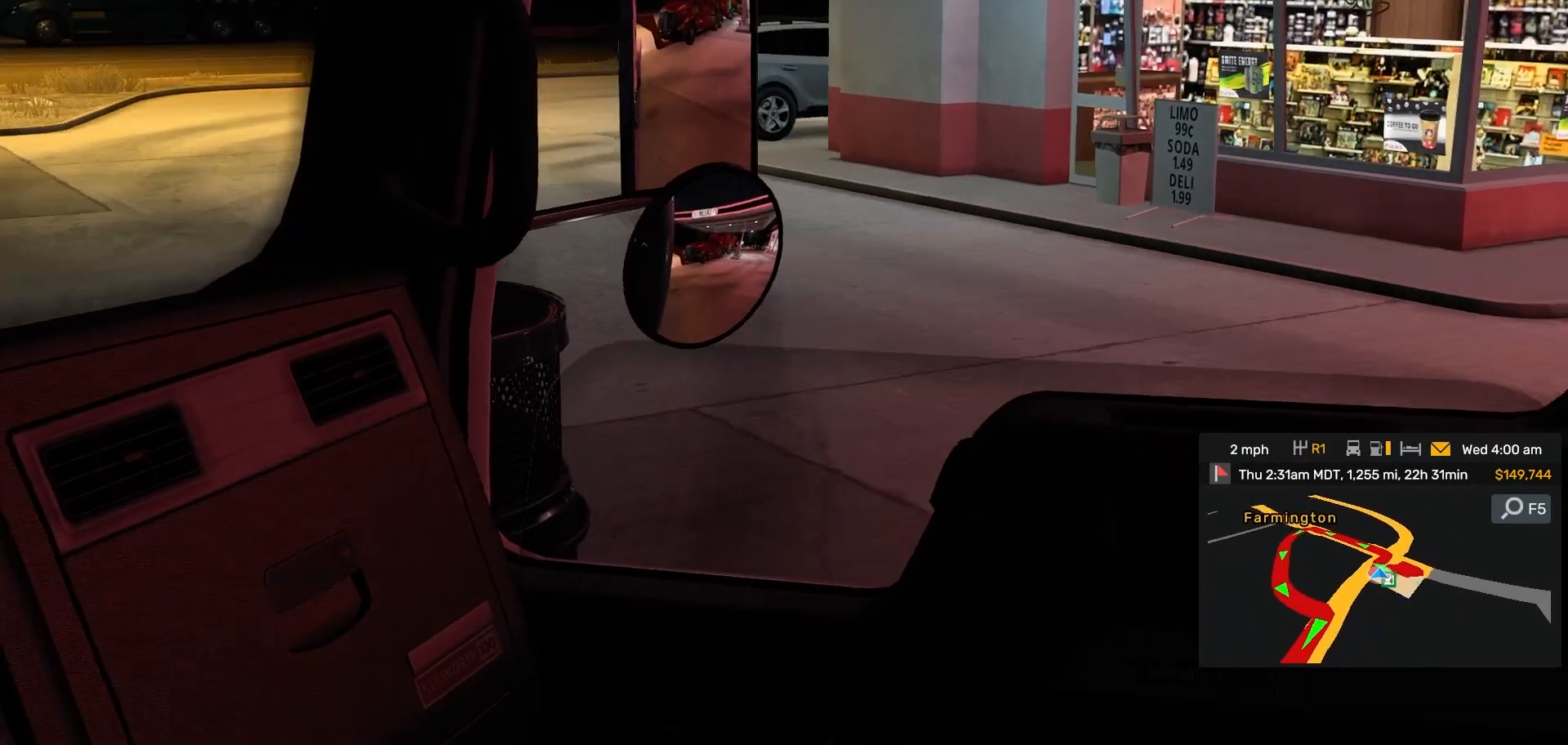
{"dt_ms": 500, "buttons": [], "left_stick": "up-right", "right_stick": "center", "events": []}
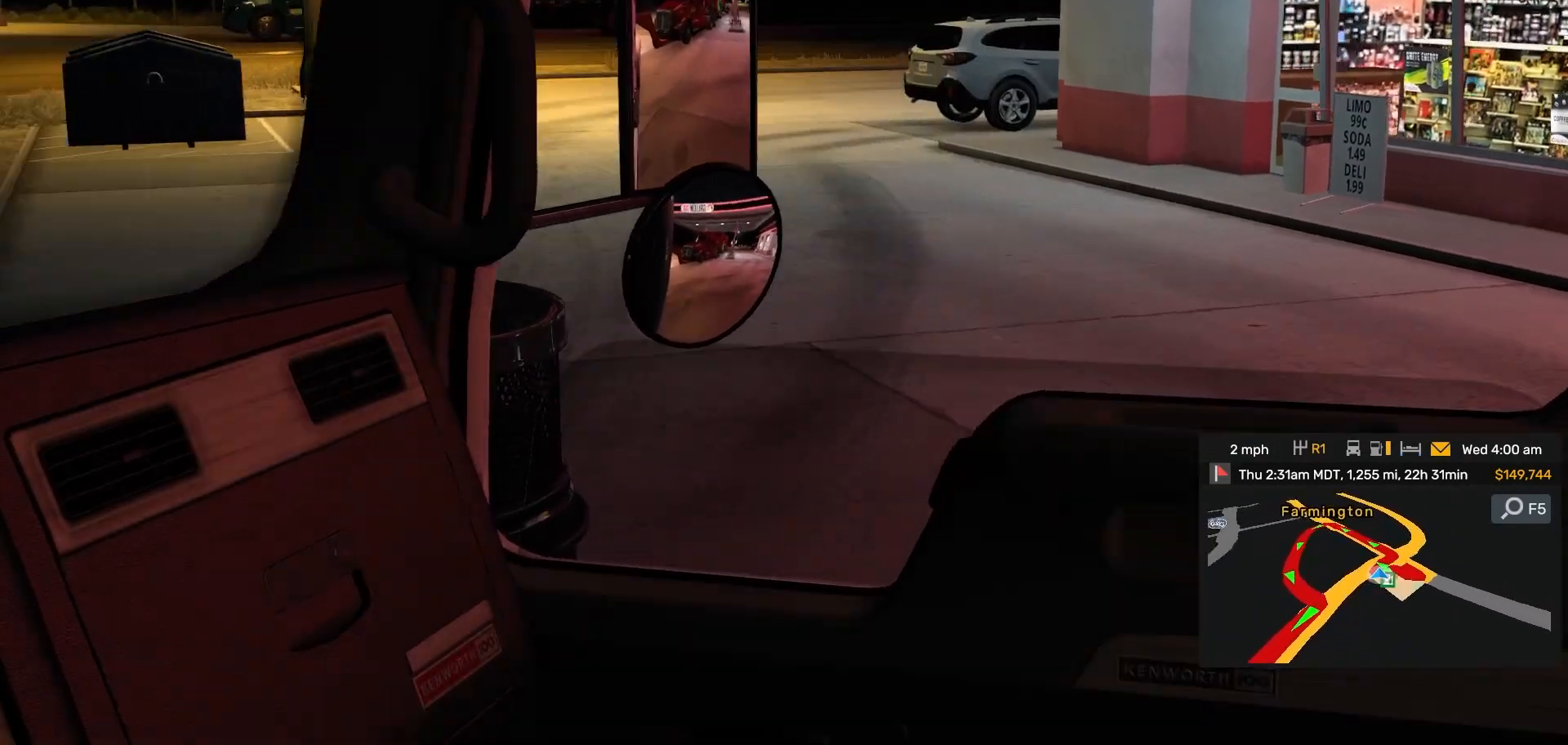
{"dt_ms": 500, "buttons": [], "left_stick": "left", "right_stick": "left"}
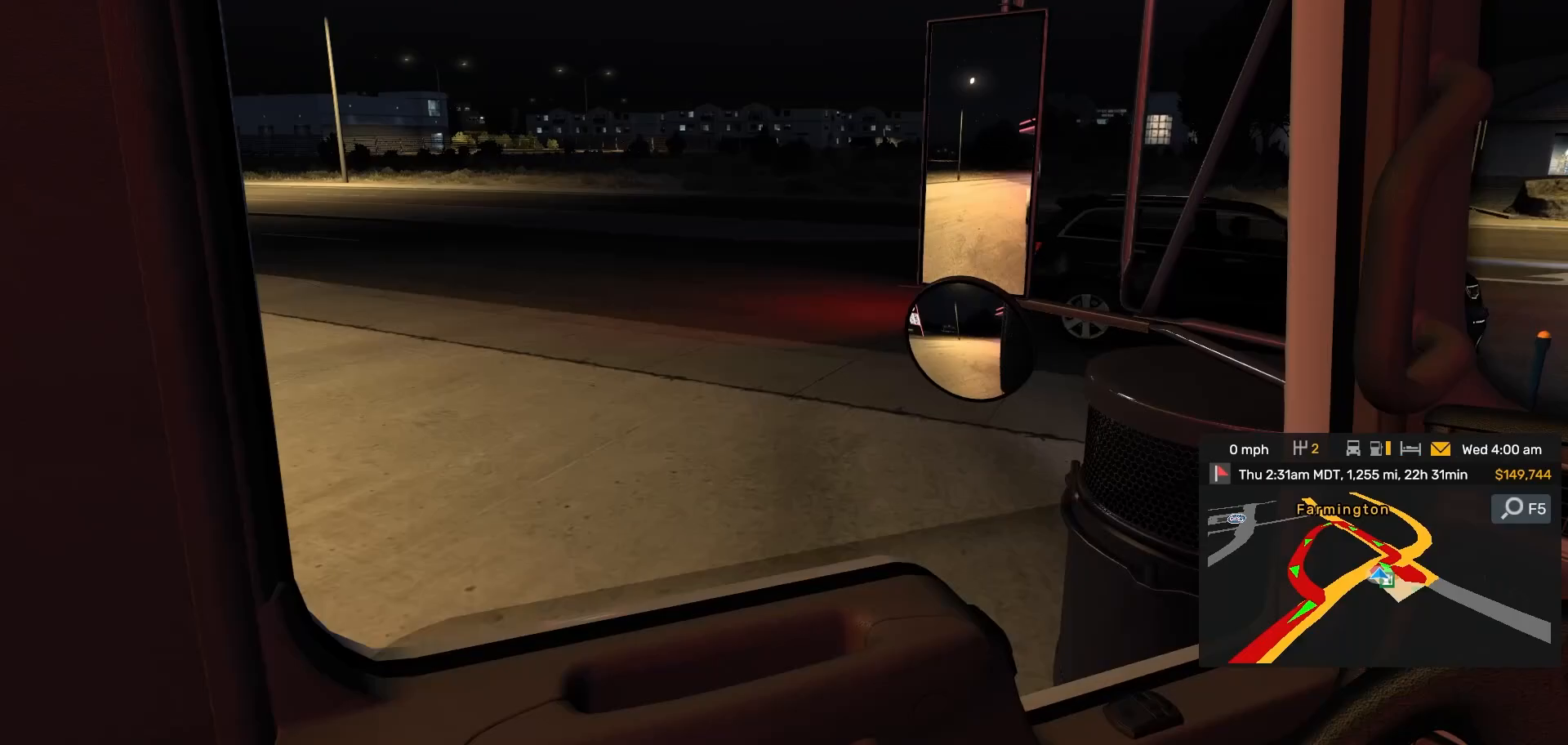
{"dt_ms": 500, "buttons": [], "left_stick": "left", "right_stick": "center", "events": [[167, "right_stick", "center"], [300, "R1", "down"], [333, "R1", "up"]]}
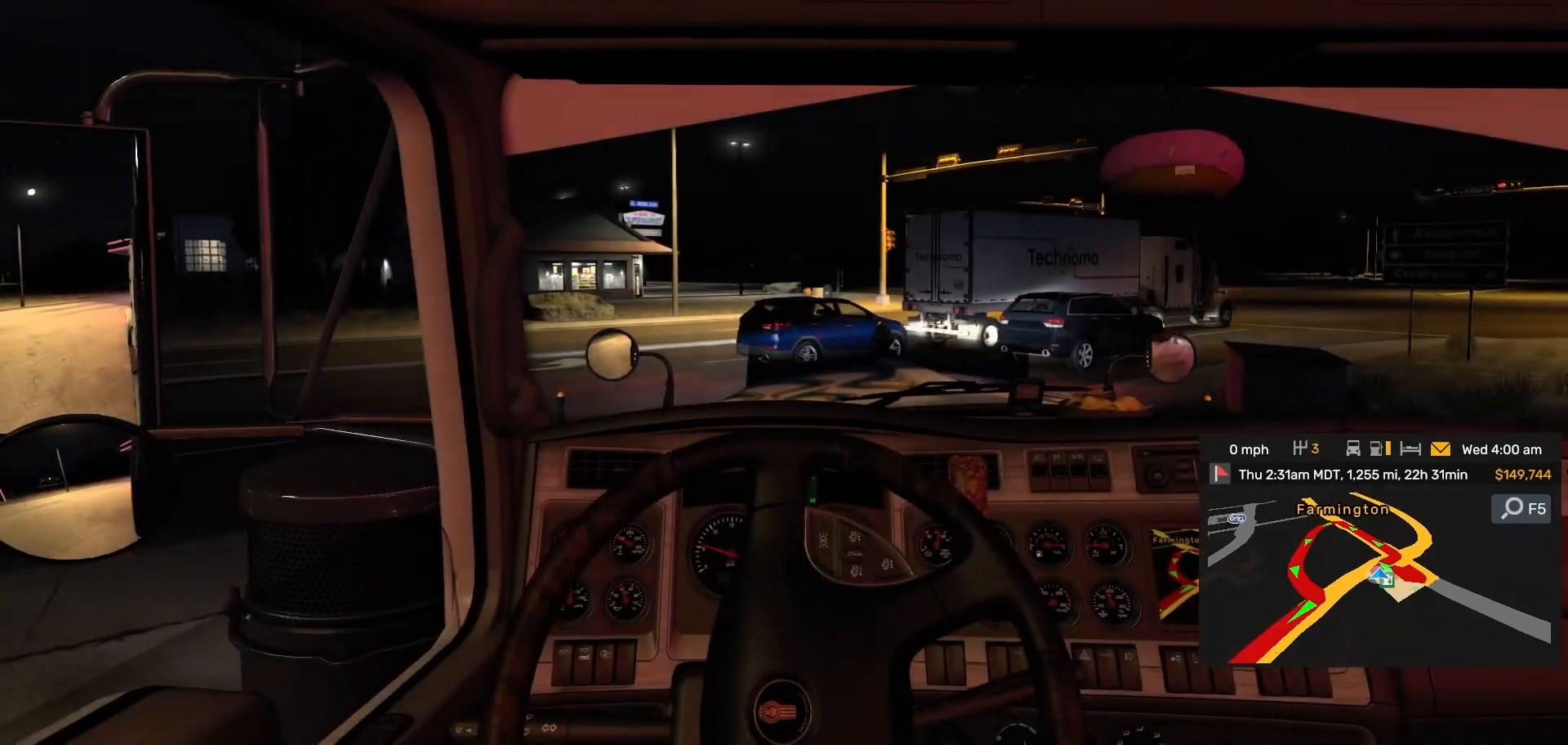
{"dt_ms": 500, "buttons": [], "left_stick": "left", "right_stick": "left", "events": [[417, "right_stick", "left"]]}
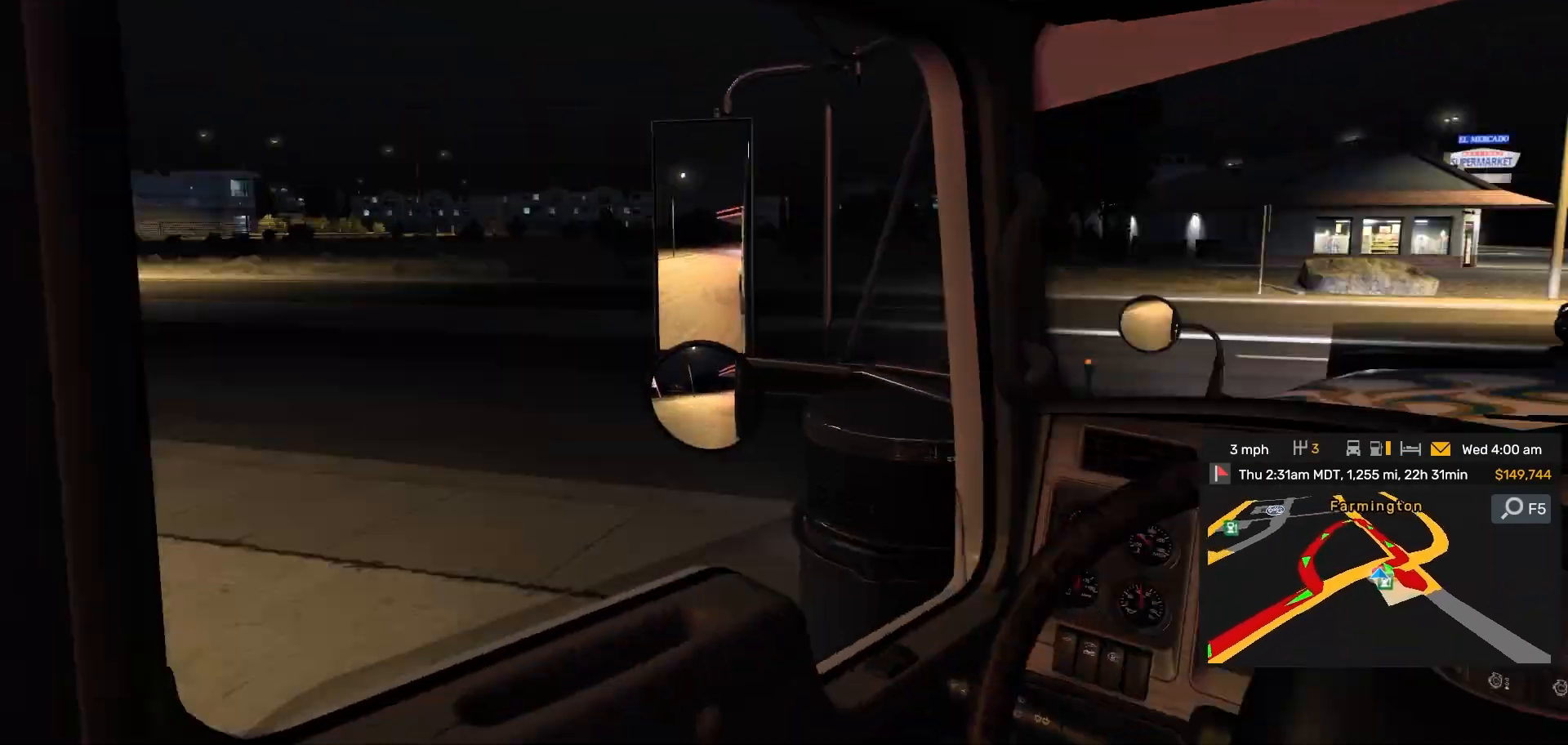
{"dt_ms": 500, "buttons": [], "left_stick": "left", "right_stick": "center", "events": [[100, "right_stick", "center"], [150, "right_stick", "right"], [367, "right_stick", "center"]]}
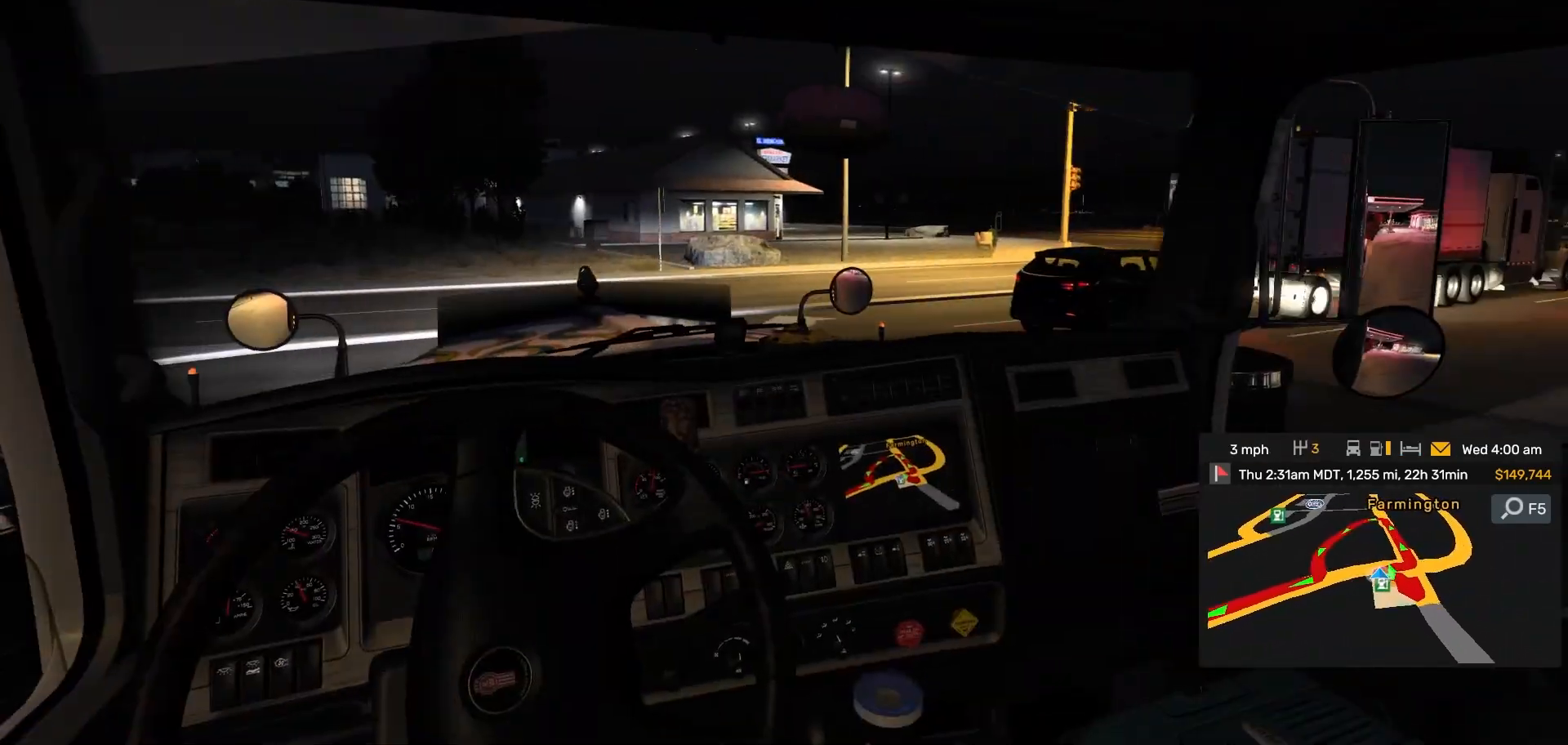
{"dt_ms": 500, "buttons": [], "left_stick": "right", "right_stick": "center", "events": [[33, "left_stick", "center"], [183, "right_stick", "right"], [200, "left_stick", "right"], [233, "right_stick", "center"]]}
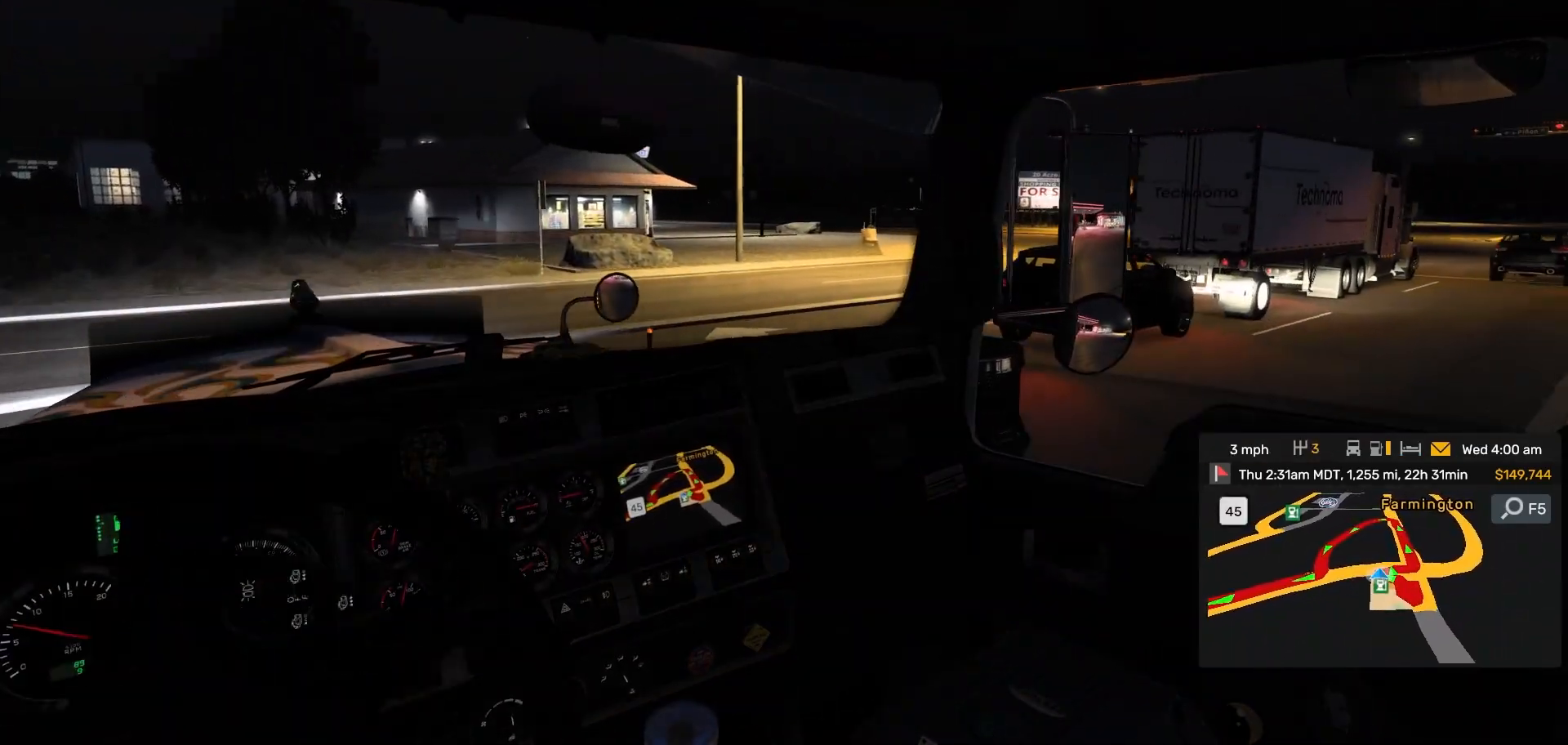
{"dt_ms": 500, "buttons": [], "left_stick": "right", "right_stick": "center", "events": []}
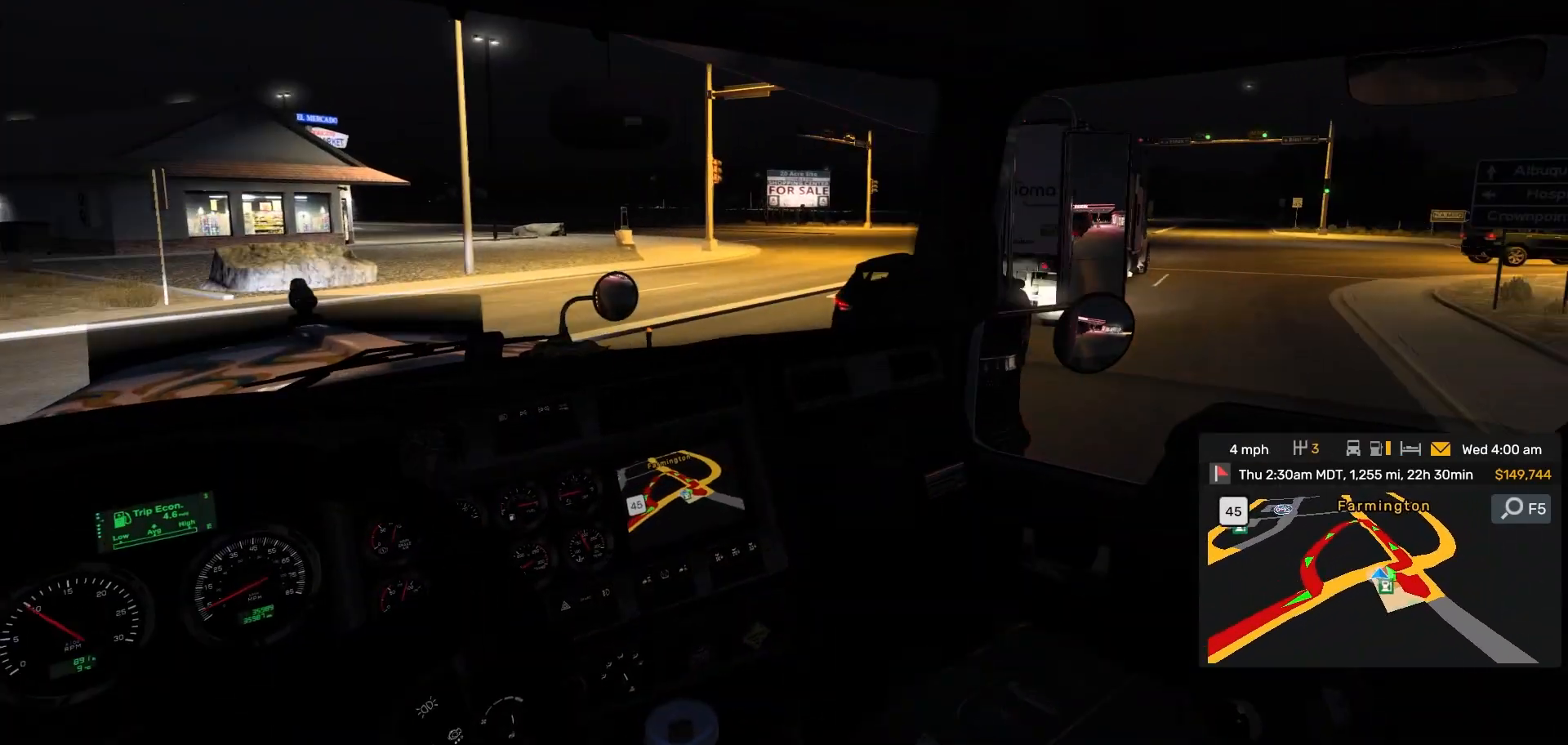
{"dt_ms": 500, "buttons": [], "left_stick": "right", "right_stick": "center", "events": []}
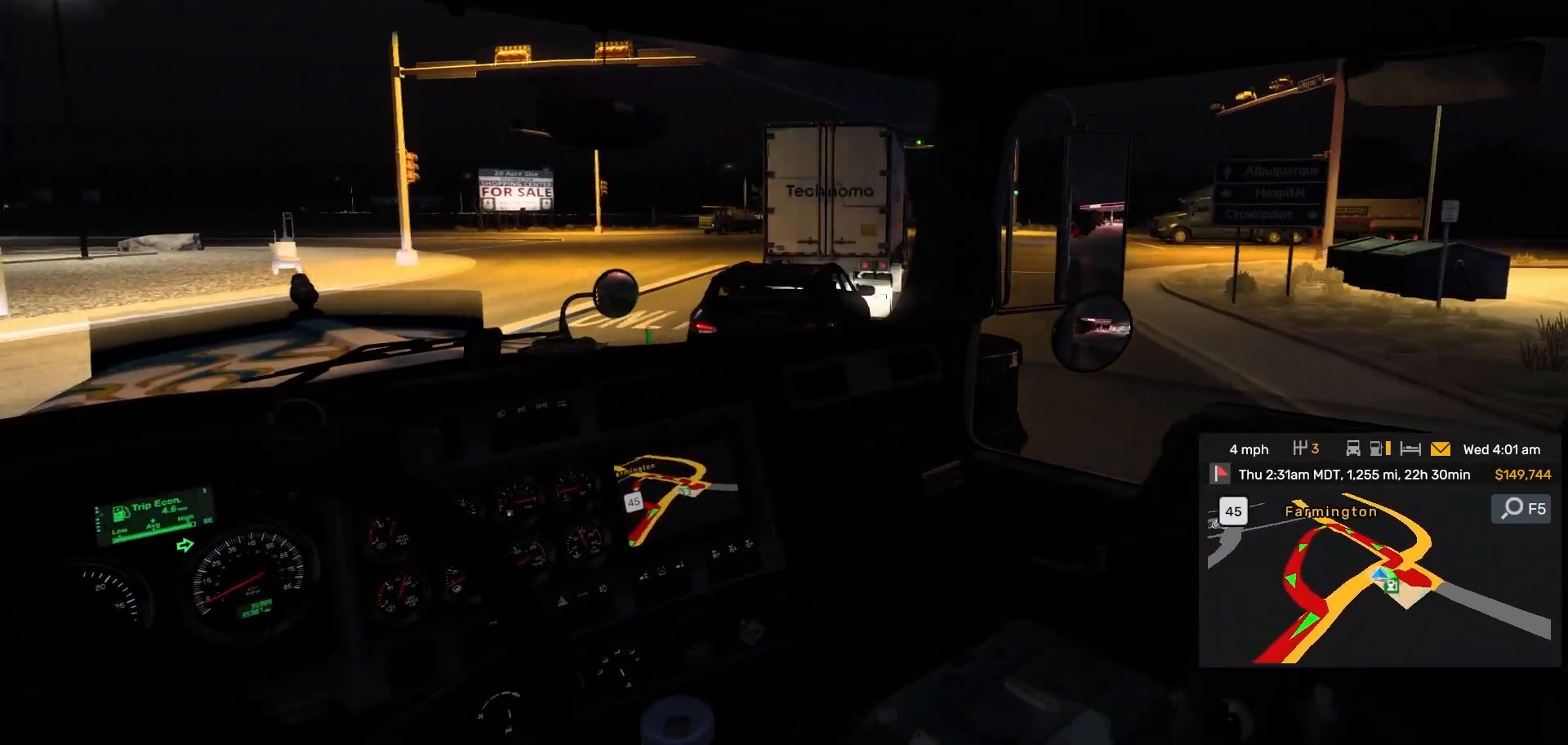
{"dt_ms": 500, "buttons": [], "left_stick": "right", "right_stick": "center", "events": [[333, "R1", "down"], [367, "R1", "up"]]}